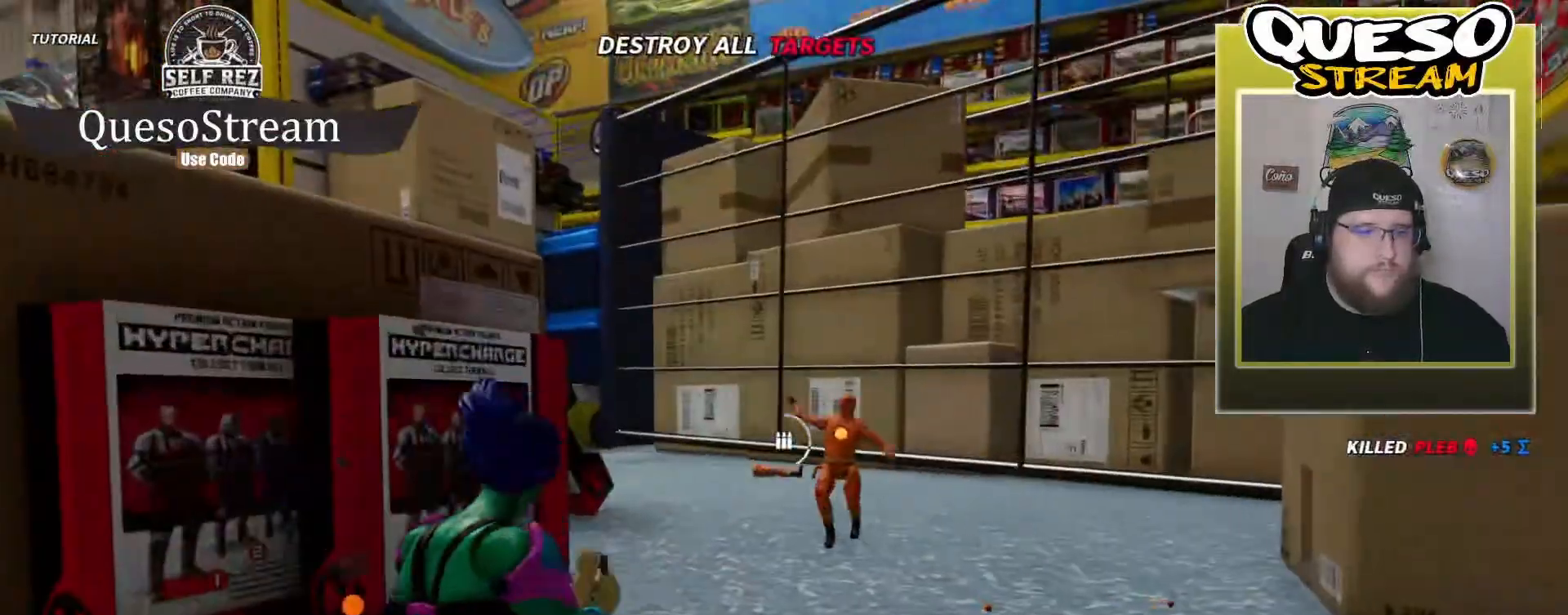
Gameplay with keyboard and mouse; each line is a JSON object with the keys and mouse buttons held at the frame after it. "events" lists presses ("down") and releases ("up") of "1", "2", "3", "4", "5", "a", "alt", "c", "caps_lock", "ctrl", "d", "e", "f", "g", "q", "r", "s", "shift", "space", "t", "tab", "v", "w", "x", "z", "mouse_left", "mouse_wheel" and "mouse_right" between this image and that frame as [ms after this image, input, new state], when the widget could be followed in between. "mouse_left", "mouse_wheel", "mouse_right" = the "left", "wheel", "right" buttons of the "mouse" list. No other keys are recorded. "wheel" means that the mouse wheel is clicked or scrolled. "mouse_move" is the direction in which the mouse moves at that frame (one of eight, or "still"), when it could be read.
{"keys": ["s"], "mouse": [], "mouse_move": "still", "events": [[100, "w", "down"], [200, "w", "up"], [300, "s", "down"]]}
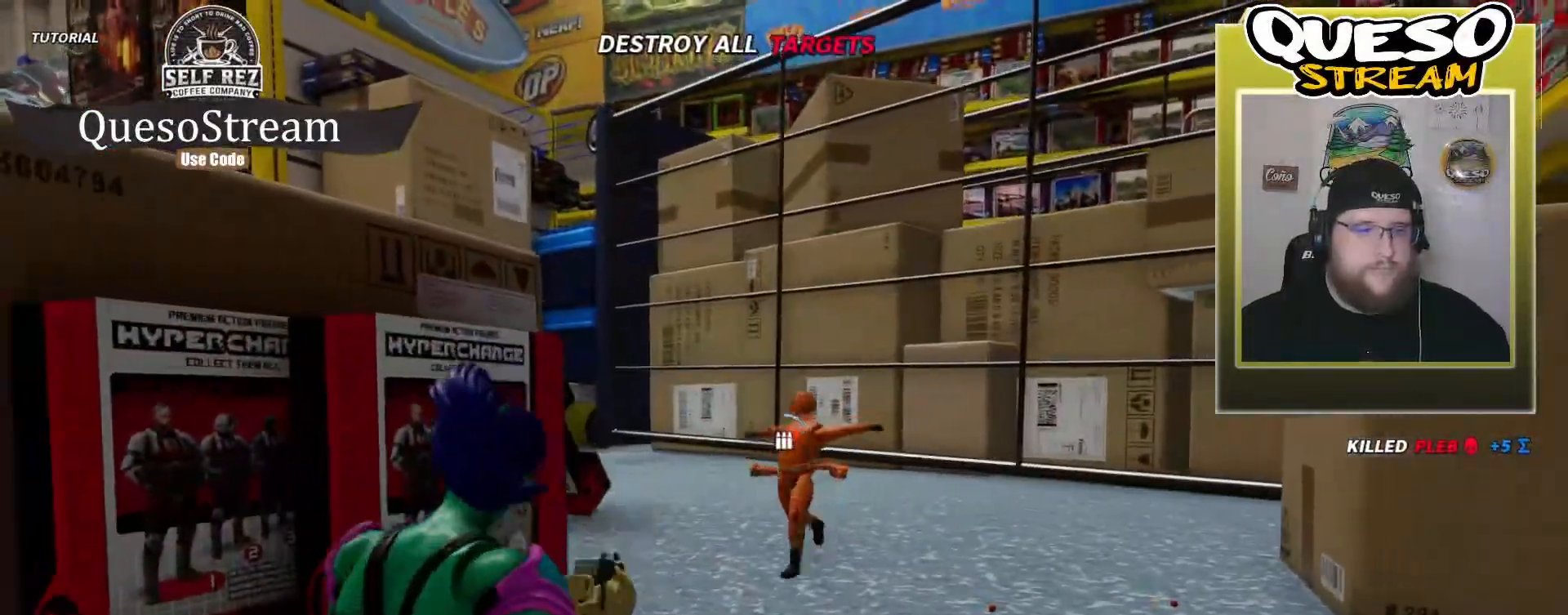
{"keys": ["s"], "mouse": [], "mouse_move": "still", "events": []}
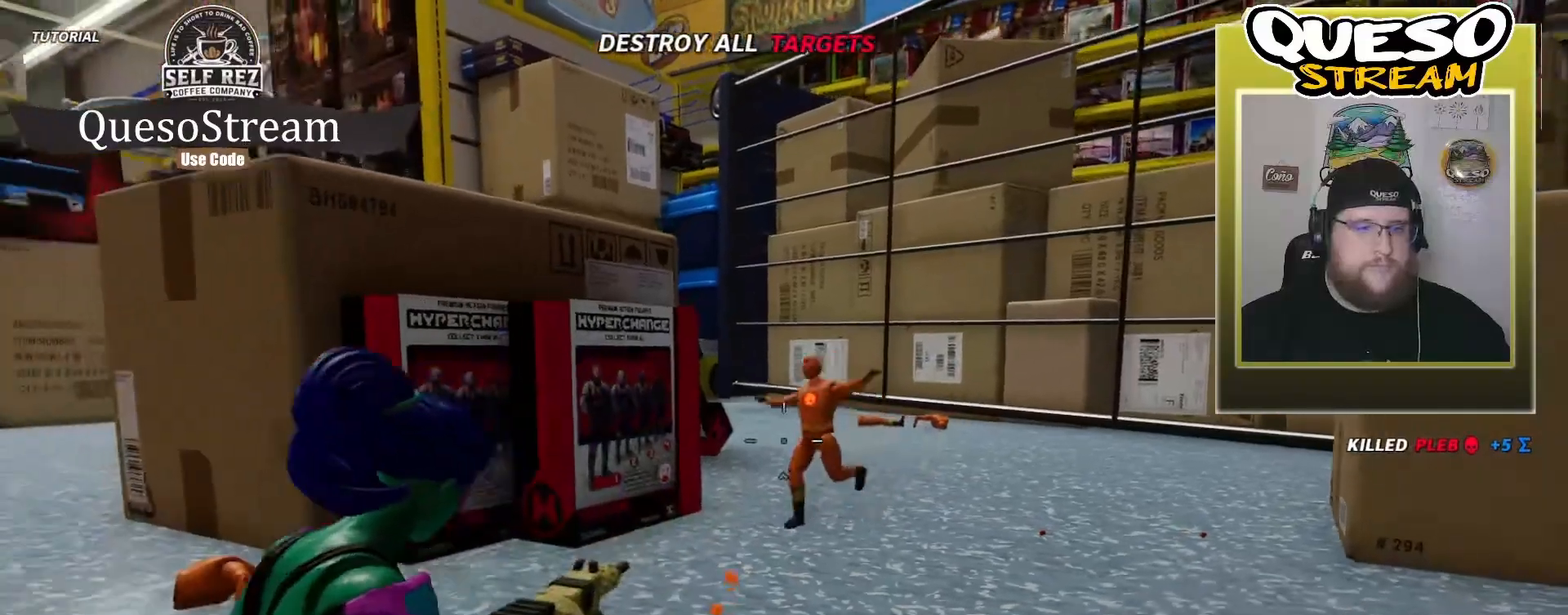
{"keys": [], "mouse": [], "mouse_move": "left", "events": [[300, "s", "up"]]}
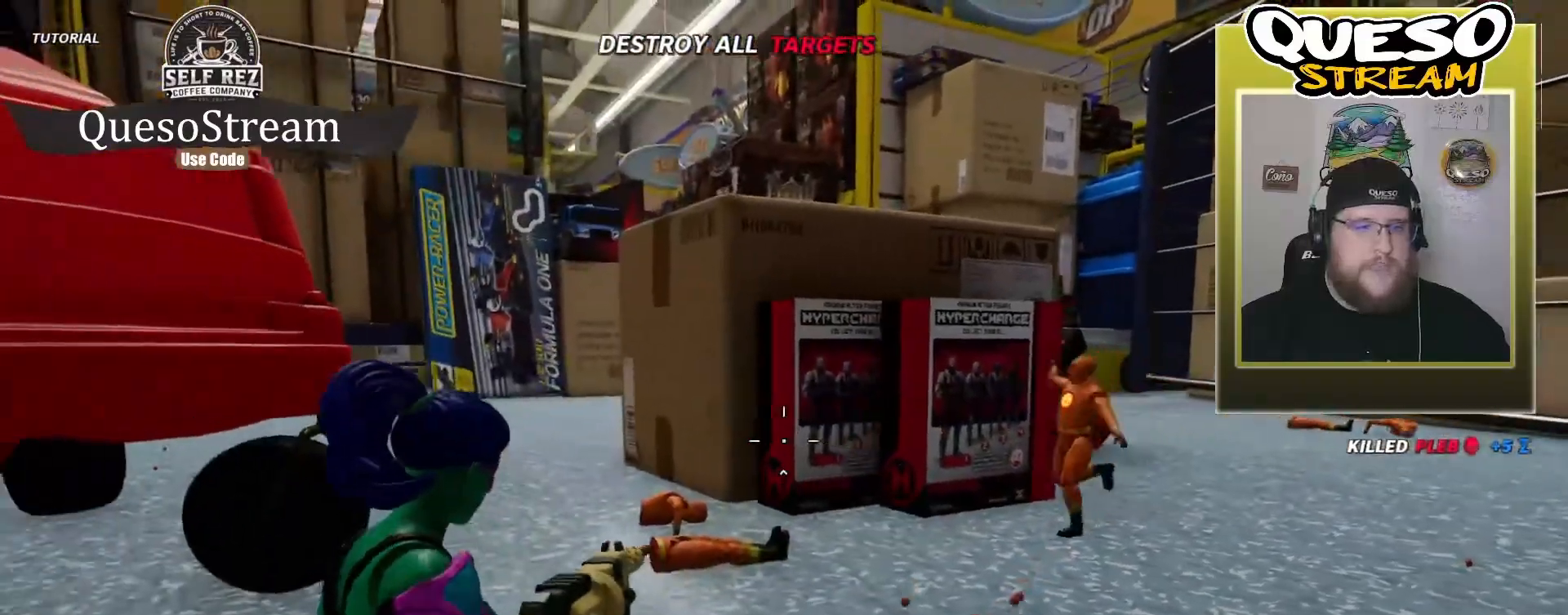
{"keys": [], "mouse": [], "mouse_move": "still", "events": []}
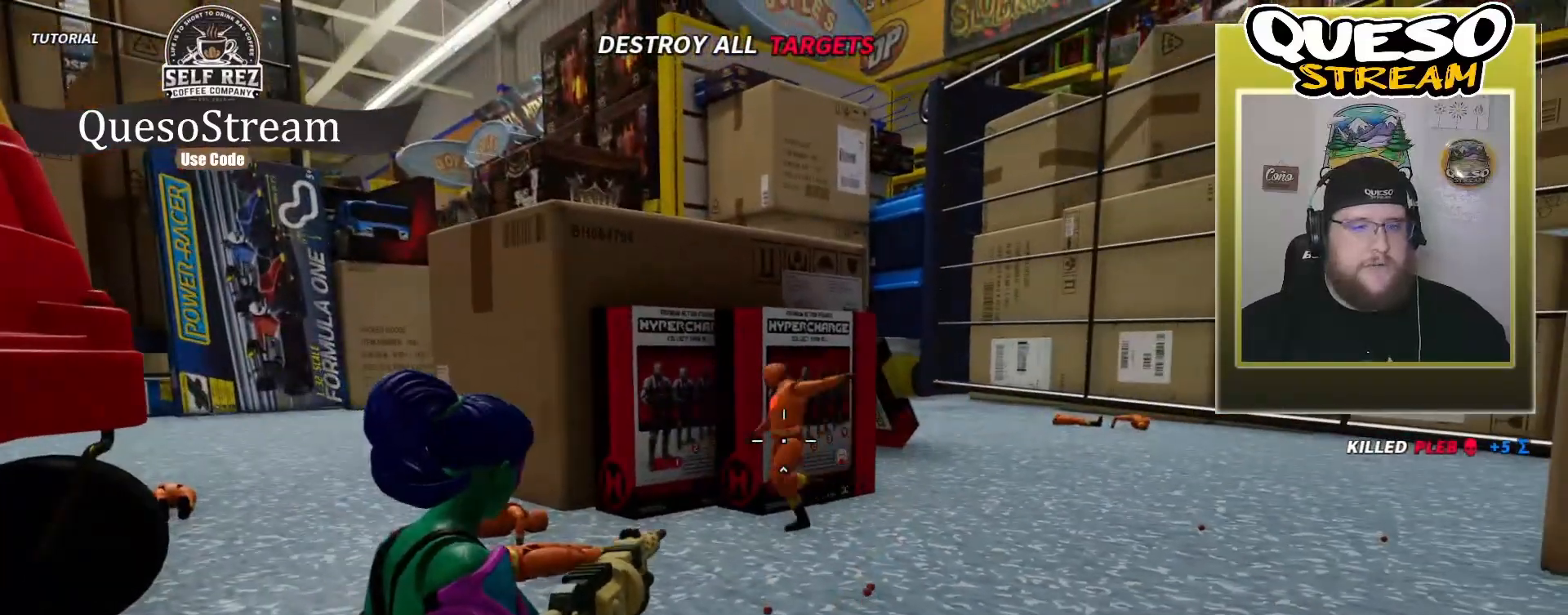
{"keys": ["w"], "mouse": ["left"], "events": [[67, "mouse_left", "down"], [400, "w", "down"]]}
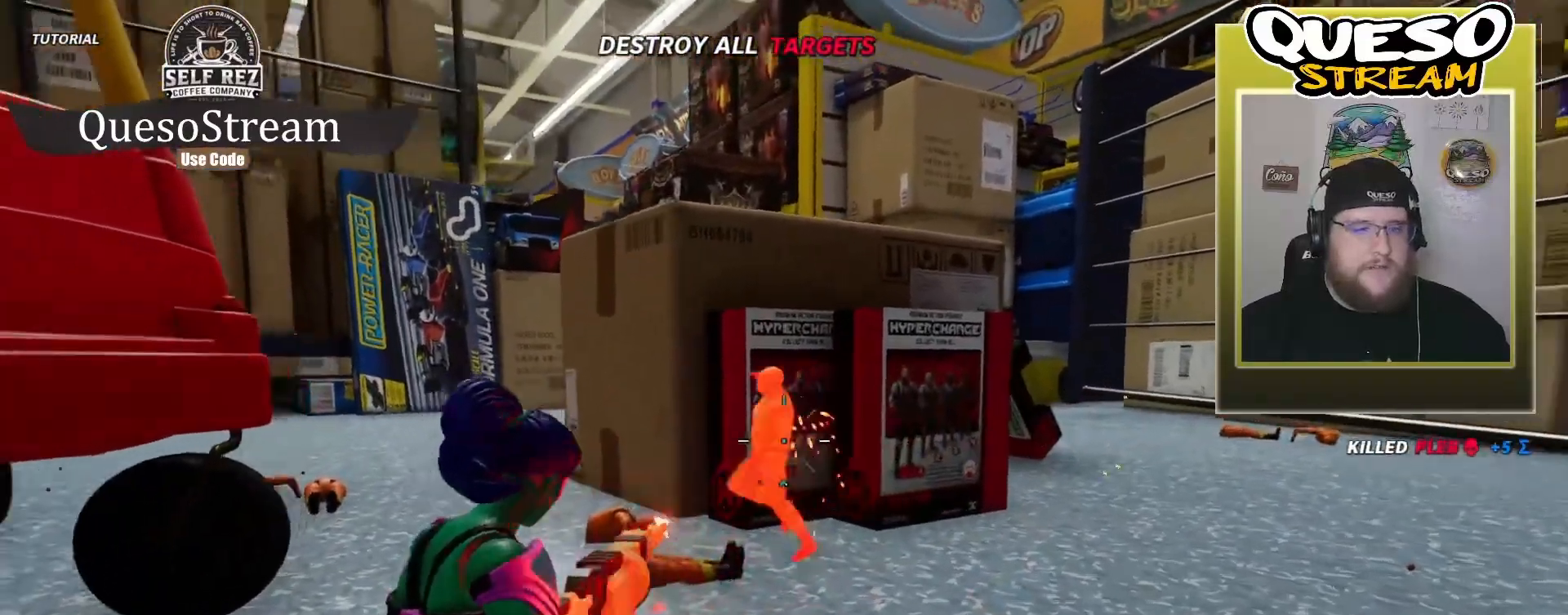
{"keys": [], "mouse": ["left"], "mouse_move": "left", "events": [[267, "w", "up"]]}
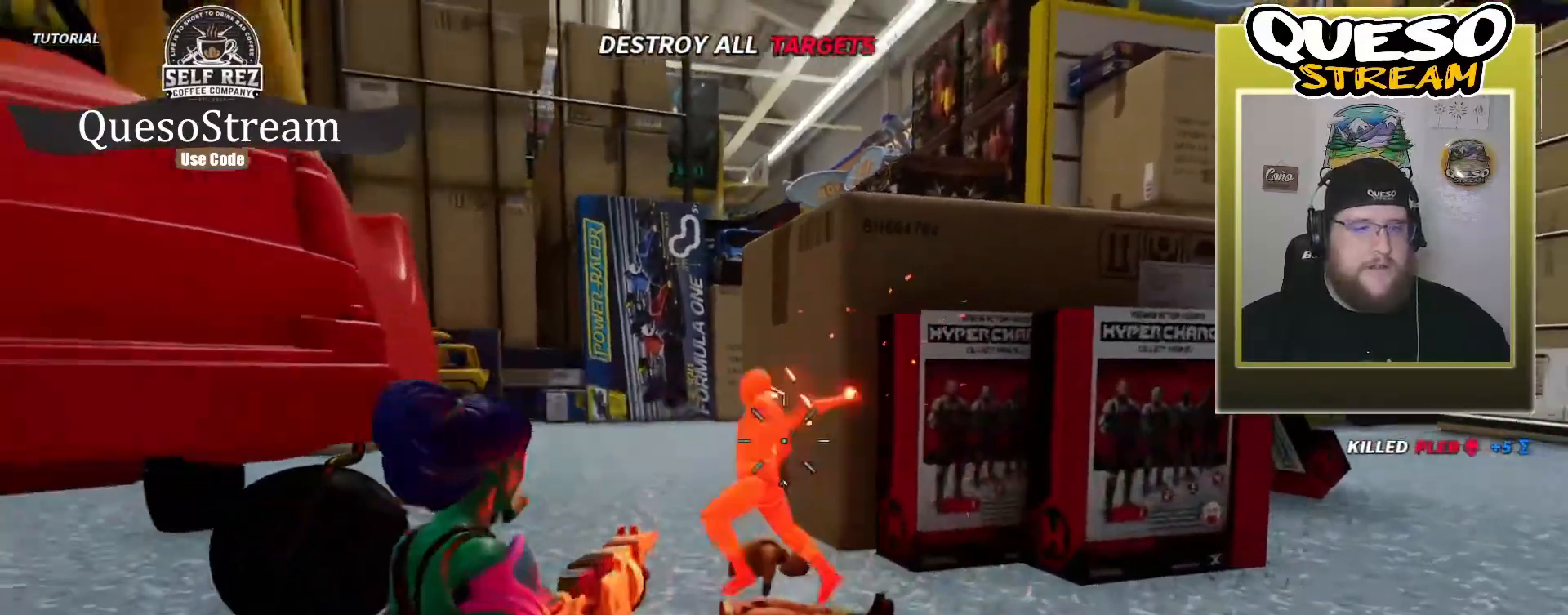
{"keys": [], "mouse": ["left"], "mouse_move": "left", "events": []}
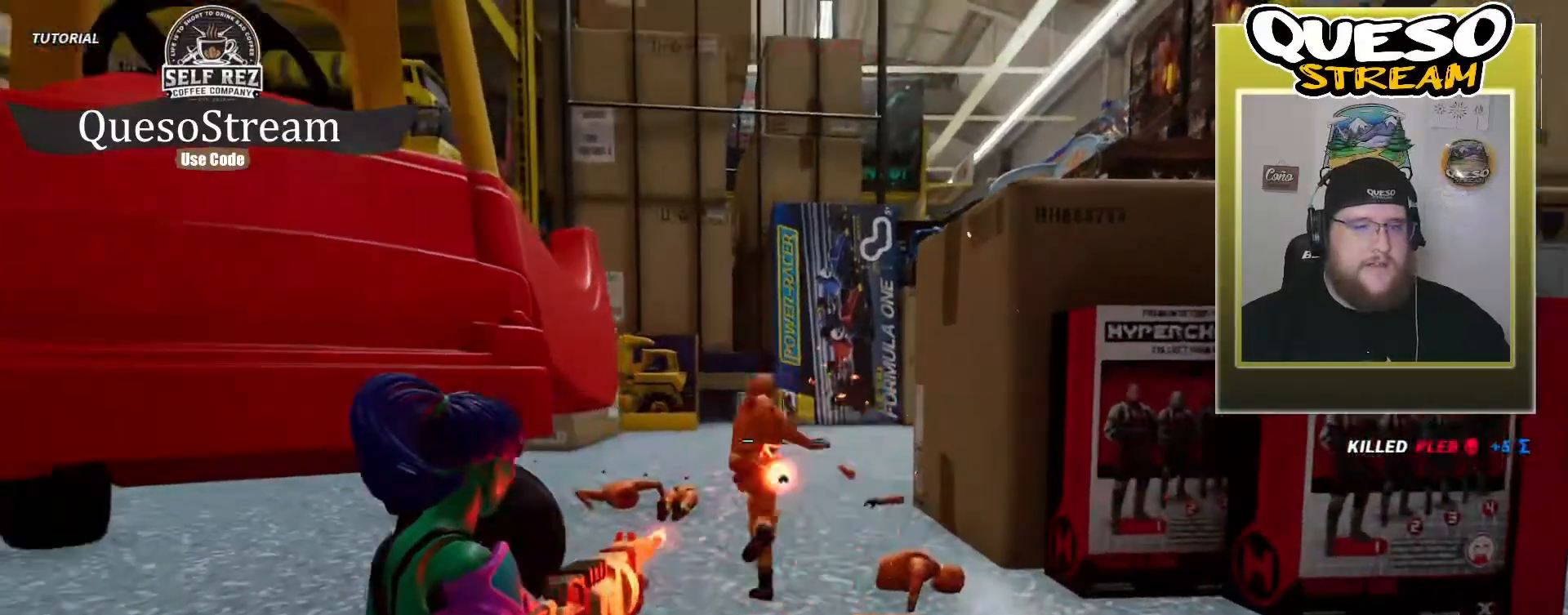
{"keys": ["w"], "mouse": [], "mouse_move": "right", "events": [[333, "mouse_left", "up"], [433, "w", "down"]]}
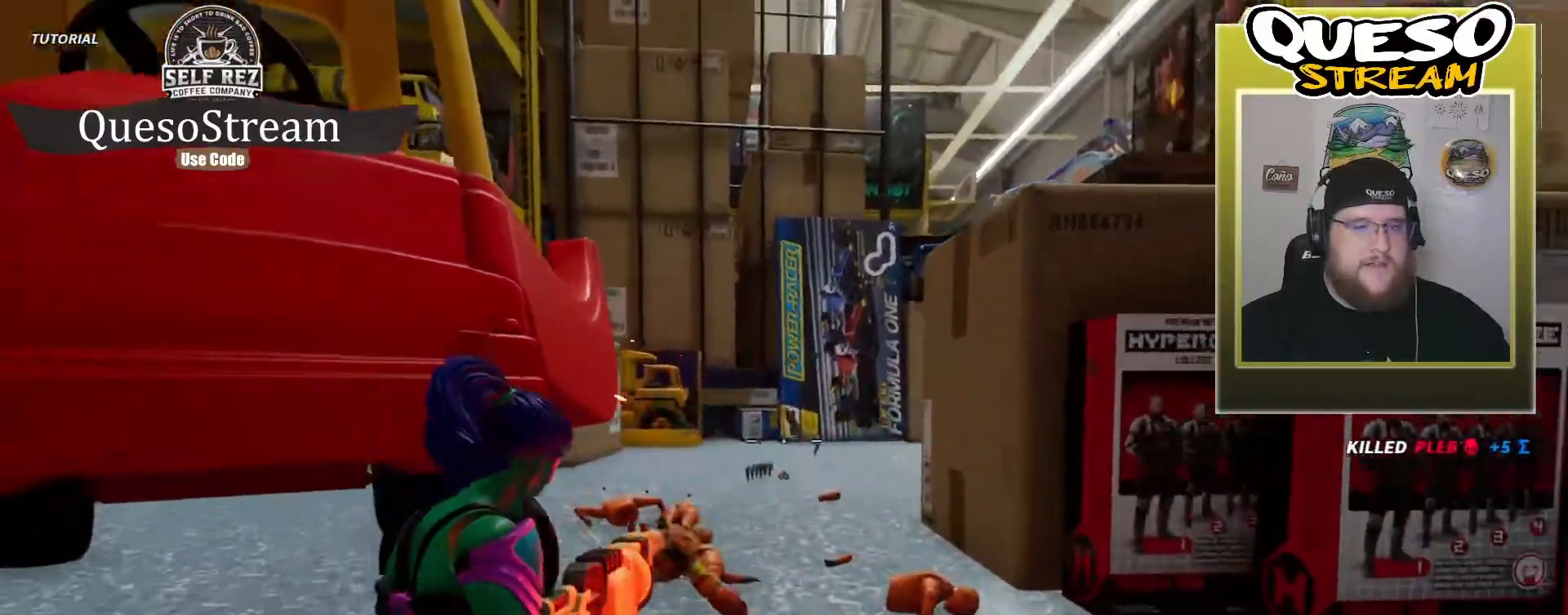
{"keys": ["shift", "w"], "mouse": [], "mouse_move": "still", "events": [[200, "shift", "down"]]}
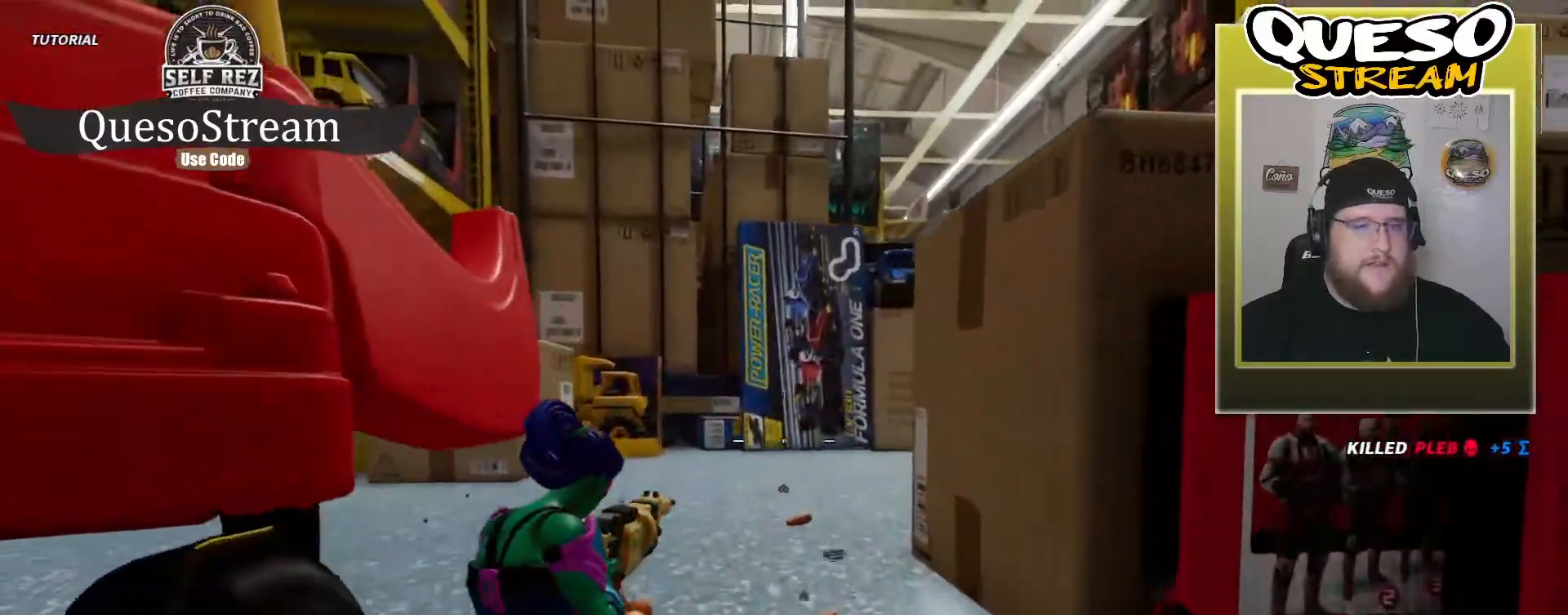
{"keys": ["shift", "w"], "mouse": [], "mouse_move": "still", "events": [[100, "space", "down"], [300, "space", "up"]]}
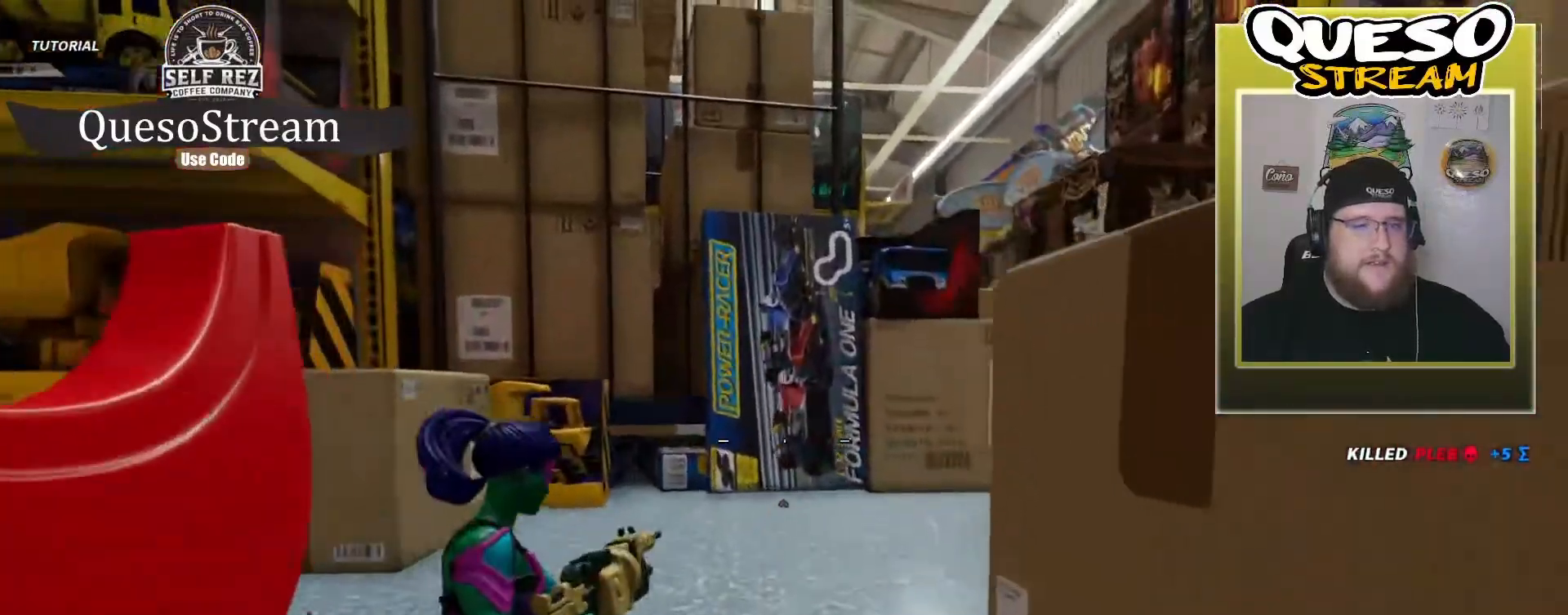
{"keys": ["shift", "w"], "mouse": [], "mouse_move": "still", "events": []}
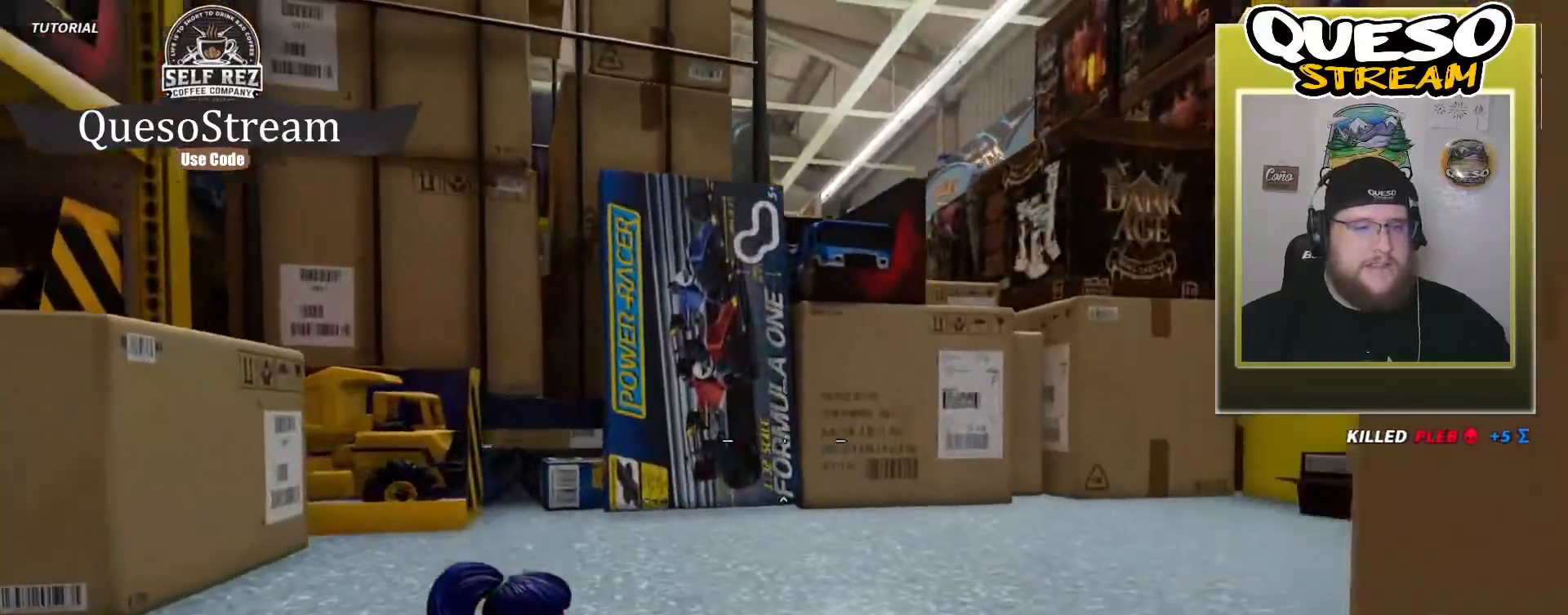
{"keys": ["r", "shift", "w"], "mouse": [], "mouse_move": "still", "events": [[200, "space", "down"], [400, "space", "up"], [433, "r", "down"]]}
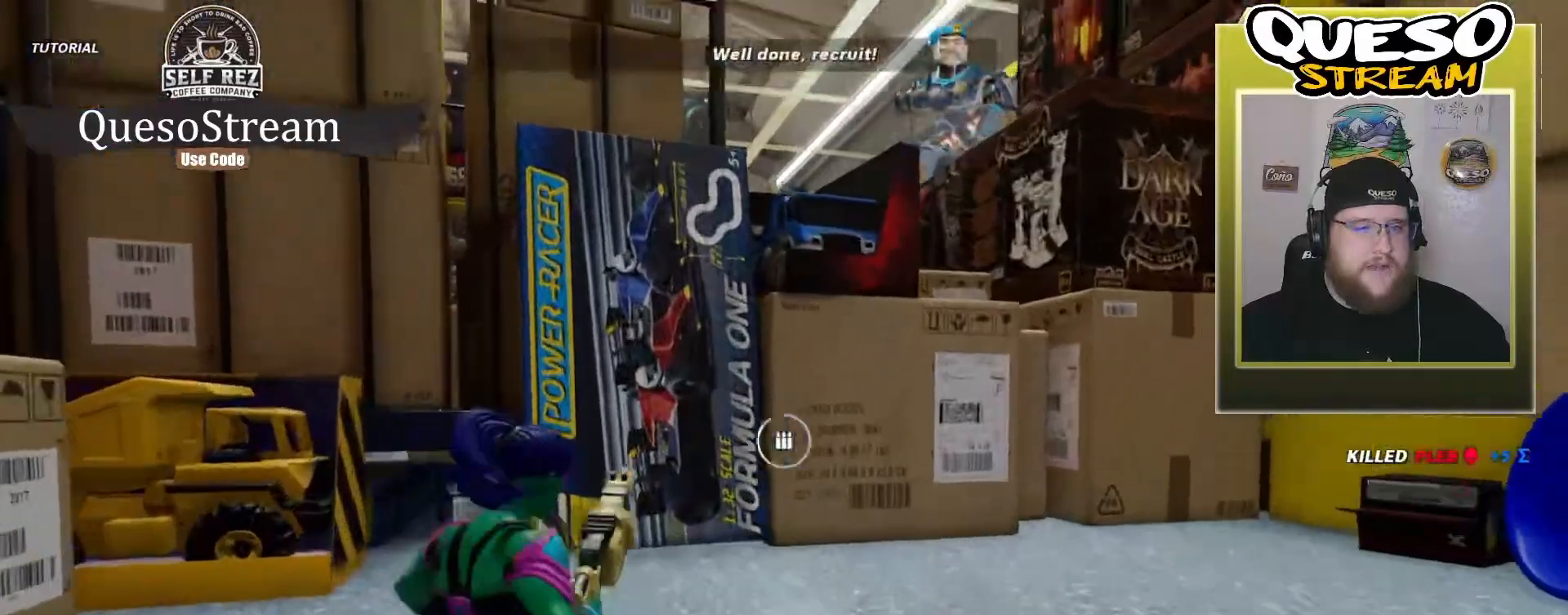
{"keys": ["shift", "w"], "mouse": [], "mouse_move": "still", "events": [[133, "r", "up"]]}
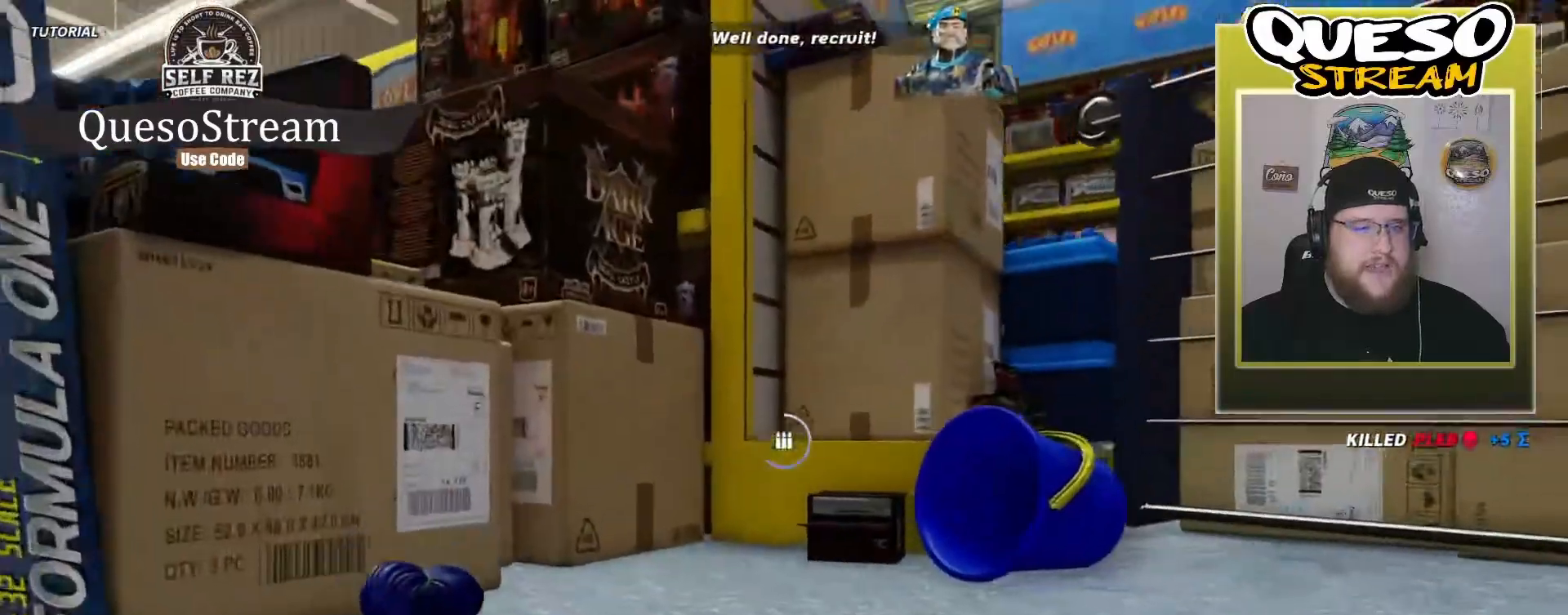
{"keys": ["shift", "w"], "mouse": [], "mouse_move": "still", "events": []}
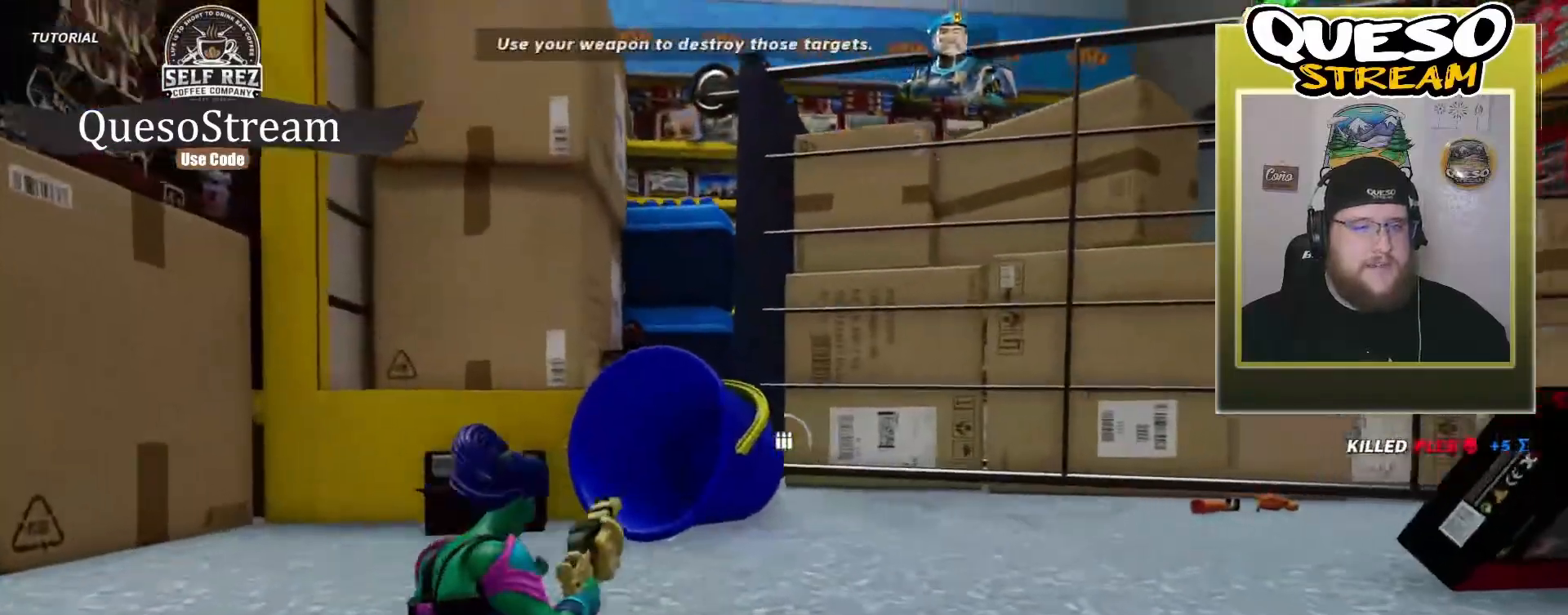
{"keys": ["shift", "w"], "mouse": [], "mouse_move": "still", "events": []}
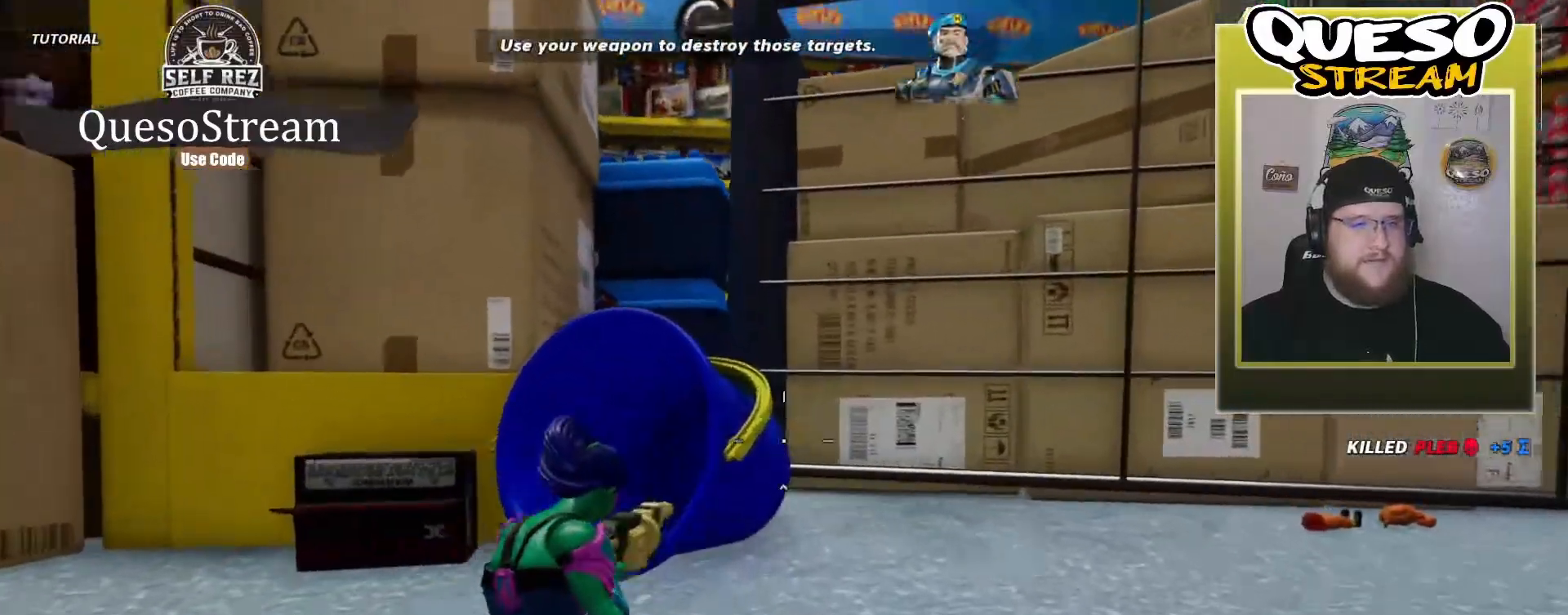
{"keys": [], "mouse": [], "mouse_move": "still", "events": [[100, "shift", "up"], [133, "w", "up"]]}
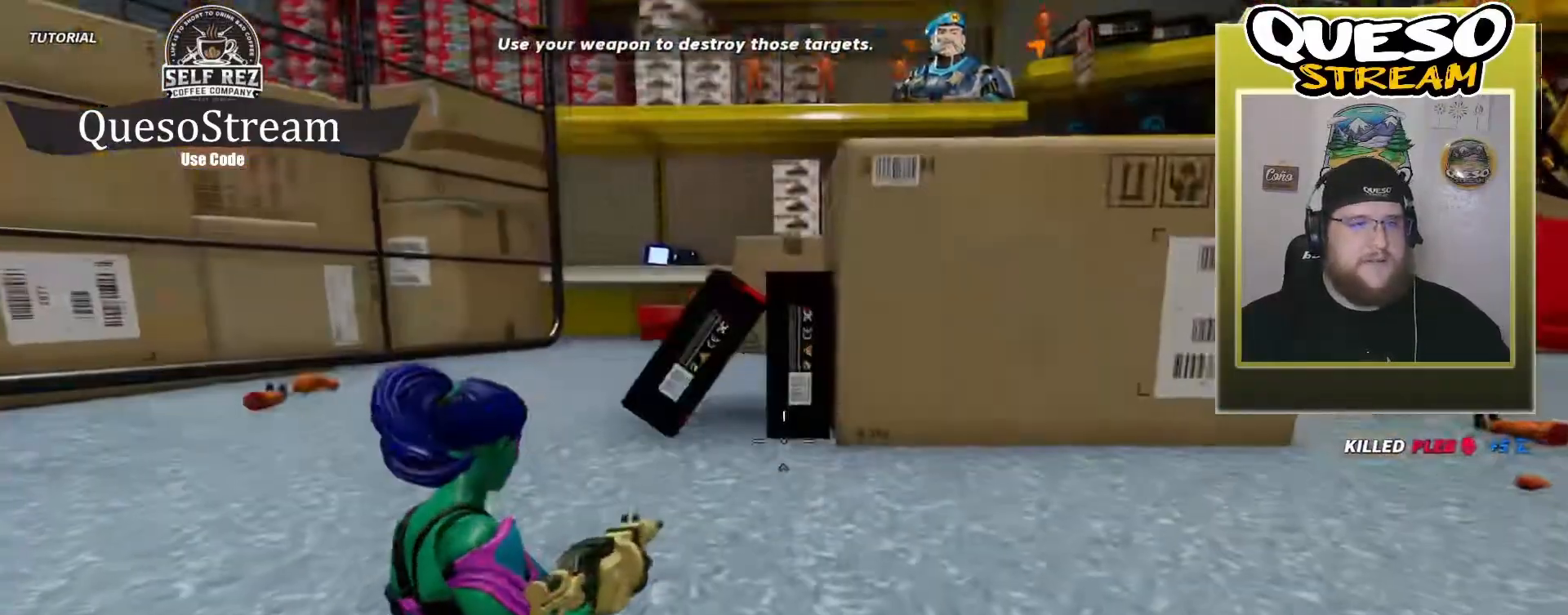
{"keys": [], "mouse": [], "mouse_move": "still", "events": []}
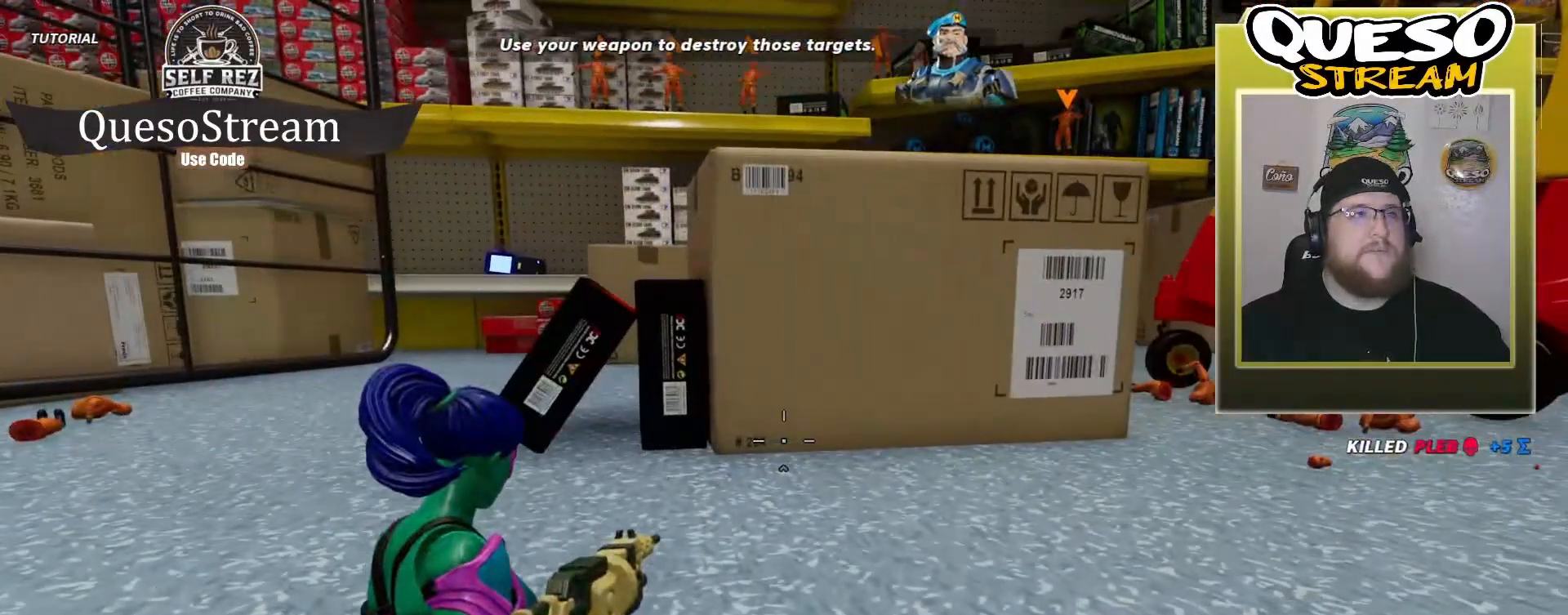
{"keys": [], "mouse": [], "mouse_move": "still", "events": []}
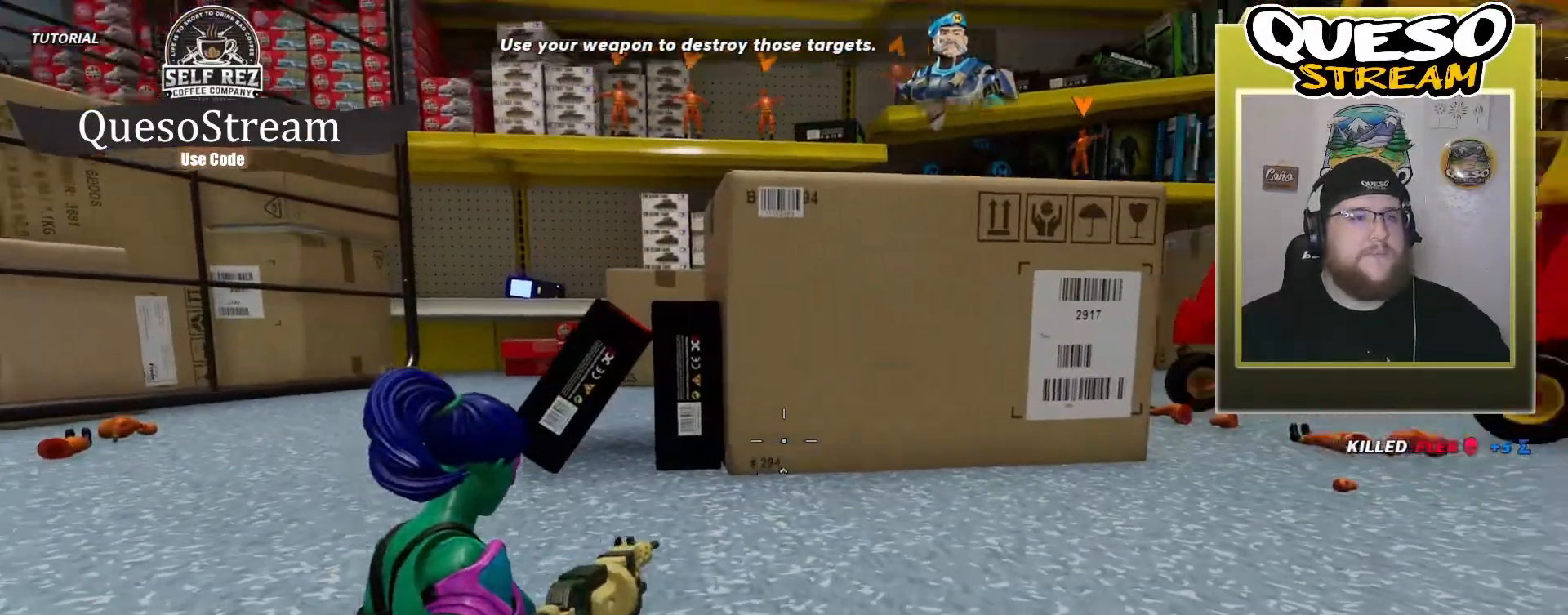
{"keys": ["w"], "mouse": [], "mouse_move": "left", "events": [[500, "w", "down"]]}
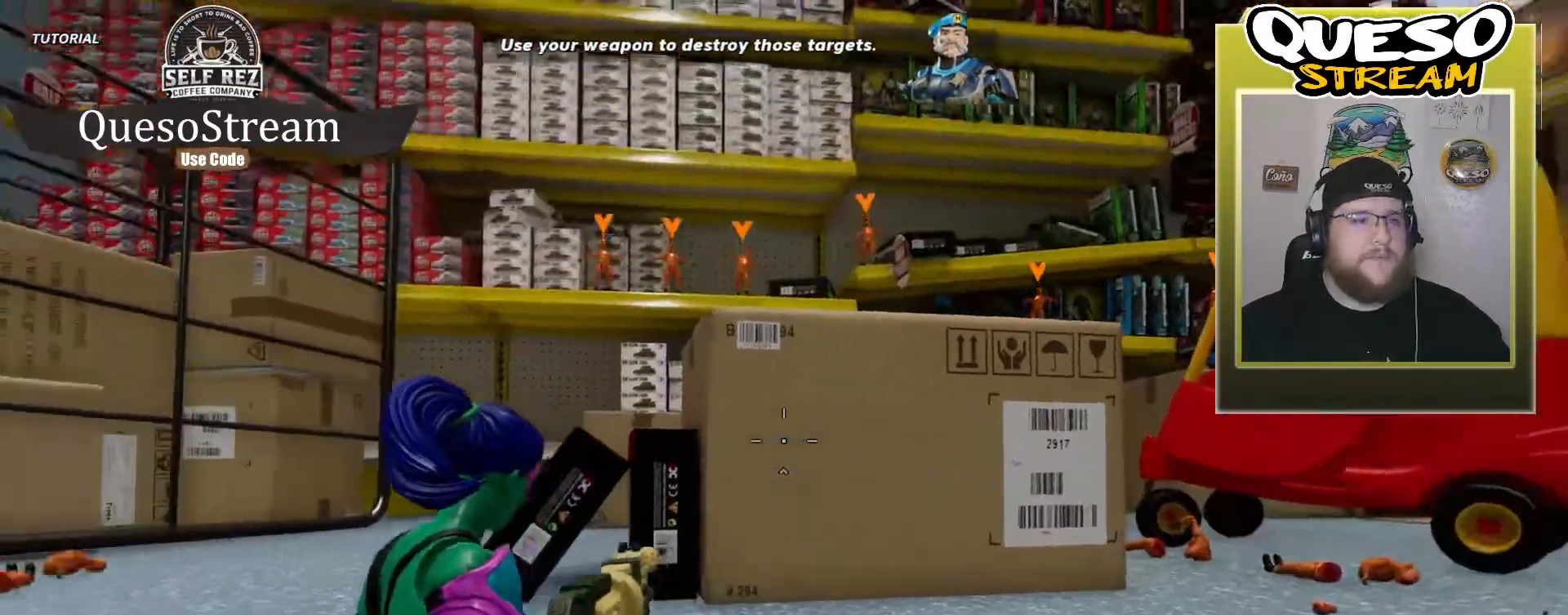
{"keys": ["shift", "w"], "mouse": [], "mouse_move": "still", "events": [[400, "shift", "down"]]}
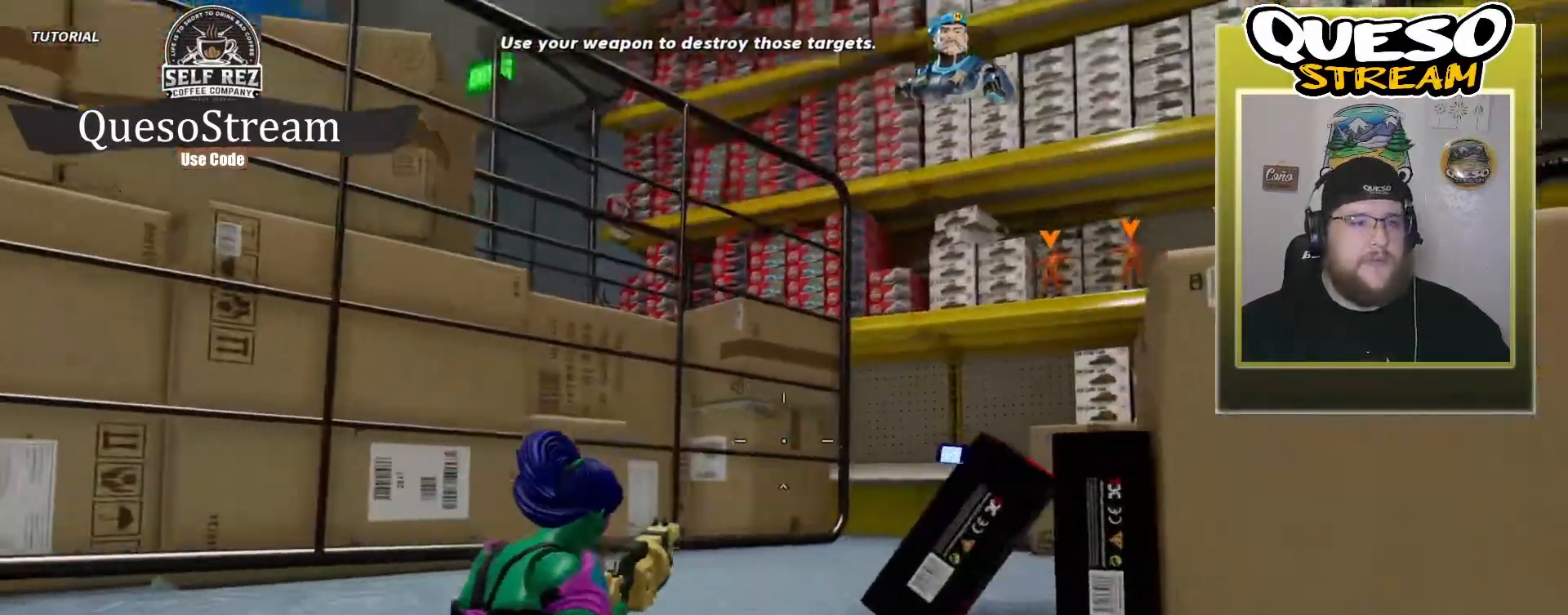
{"keys": ["shift", "w"], "mouse": [], "mouse_move": "up-right", "events": []}
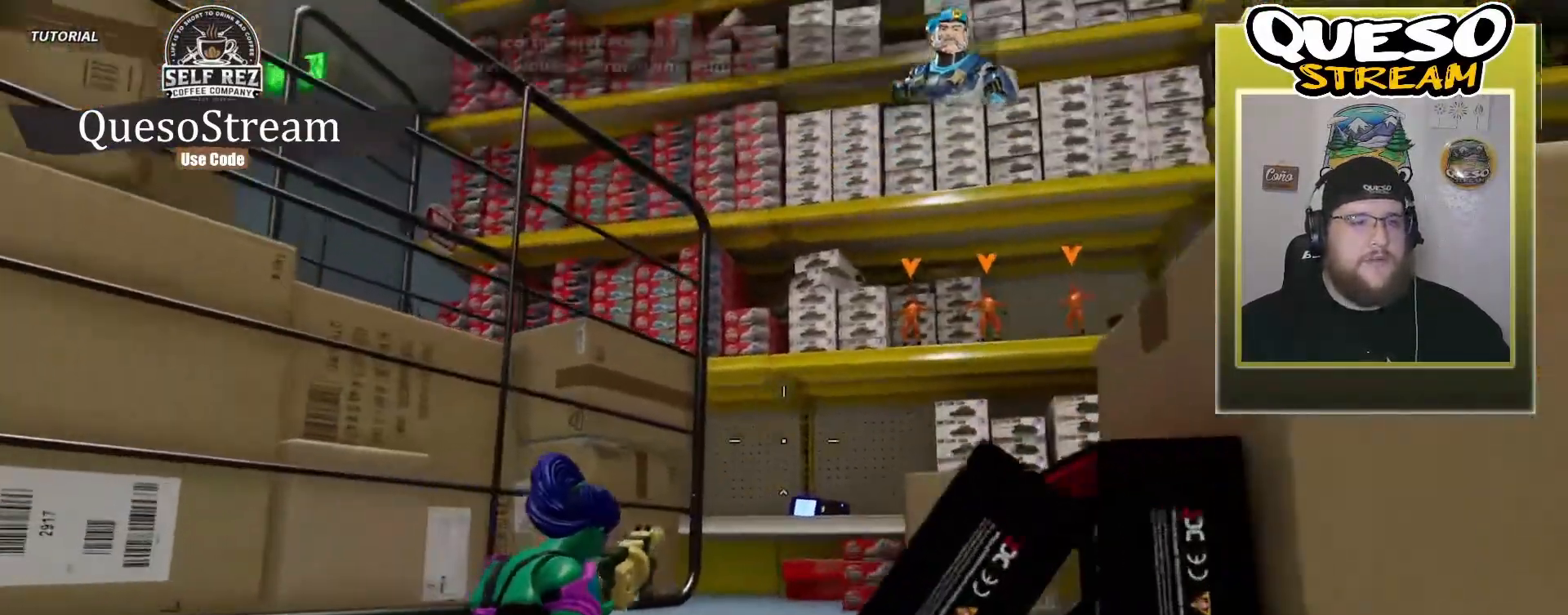
{"keys": ["shift", "w"], "mouse": [], "mouse_move": "still", "events": []}
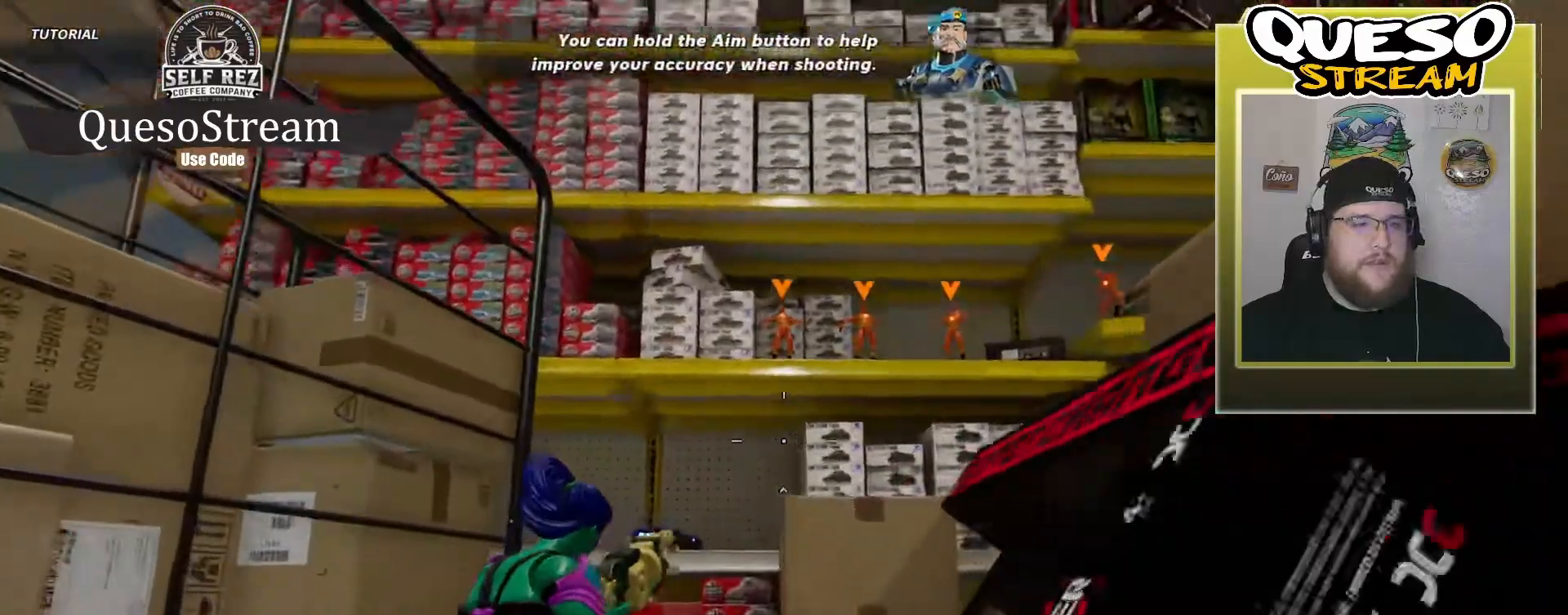
{"keys": ["w"], "mouse": ["right"], "mouse_move": "up", "events": [[333, "mouse_right", "down"], [400, "shift", "up"], [433, "w", "up"], [500, "w", "down"]]}
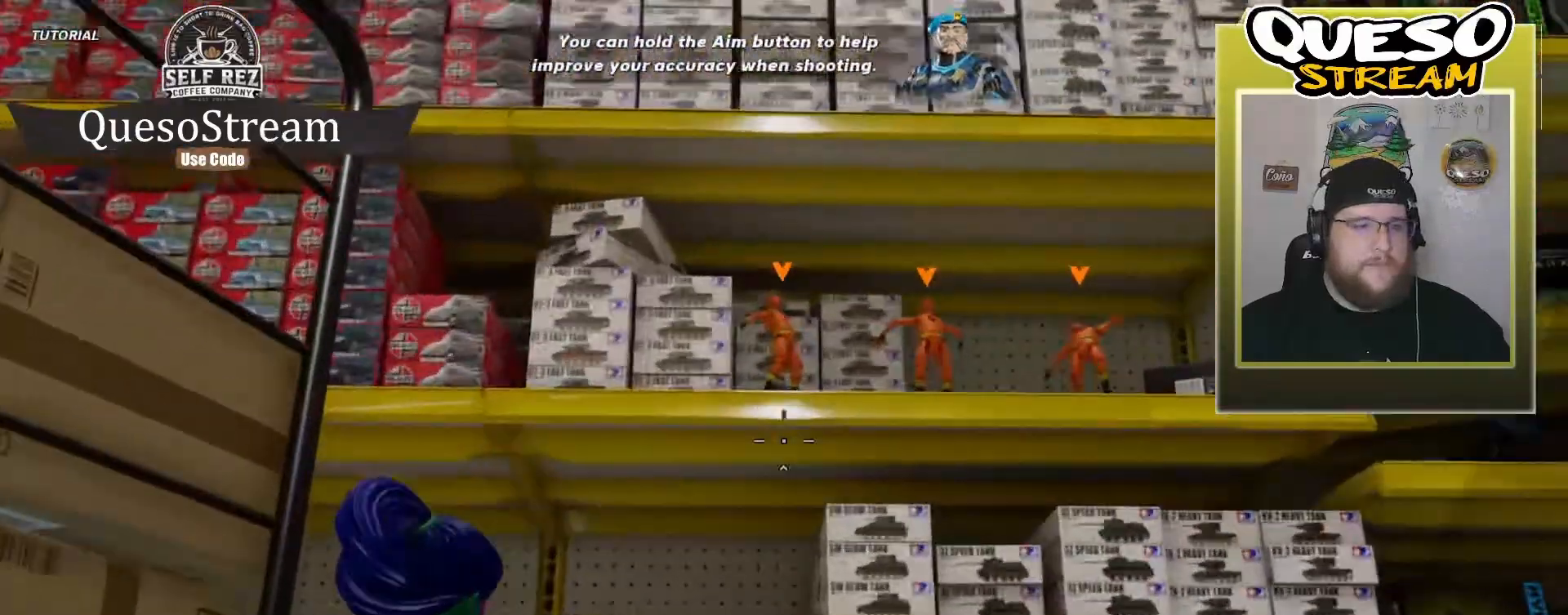
{"keys": [], "mouse": ["right"], "mouse_move": "still", "events": [[167, "w", "up"]]}
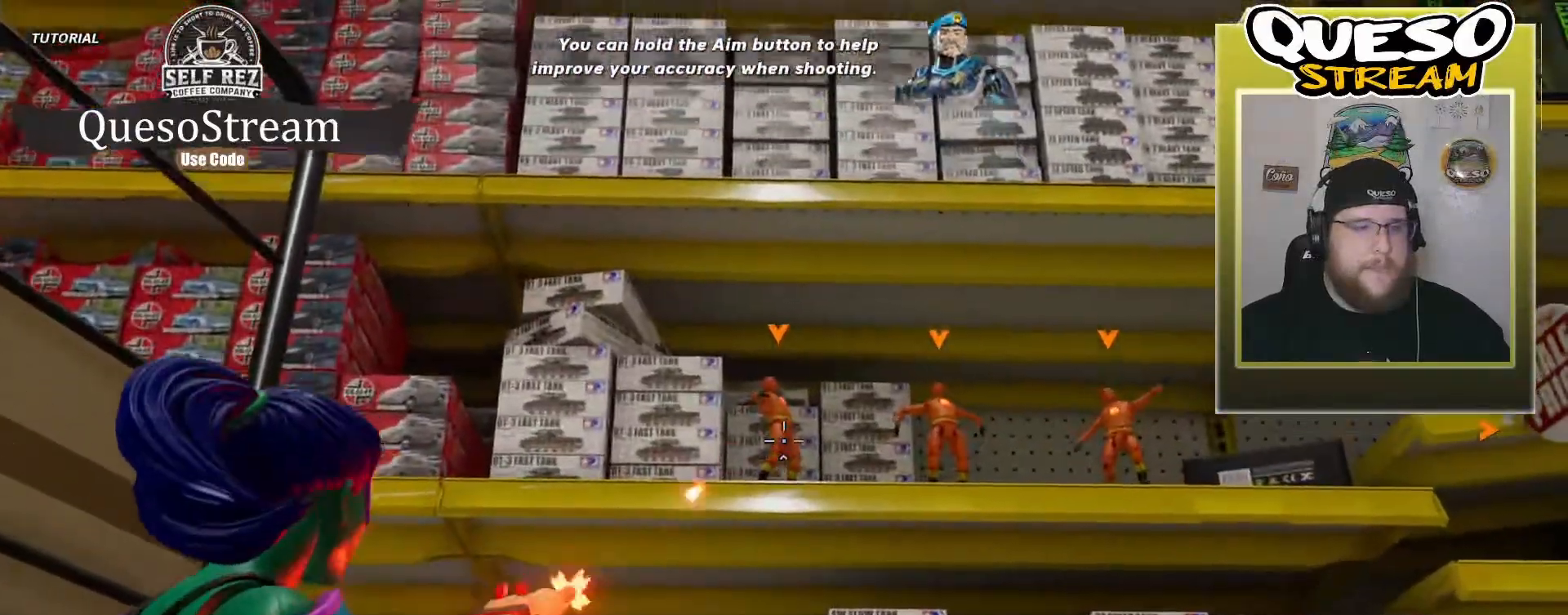
{"keys": [], "mouse": ["left", "right"], "mouse_move": "down-left", "events": [[33, "mouse_left", "down"]]}
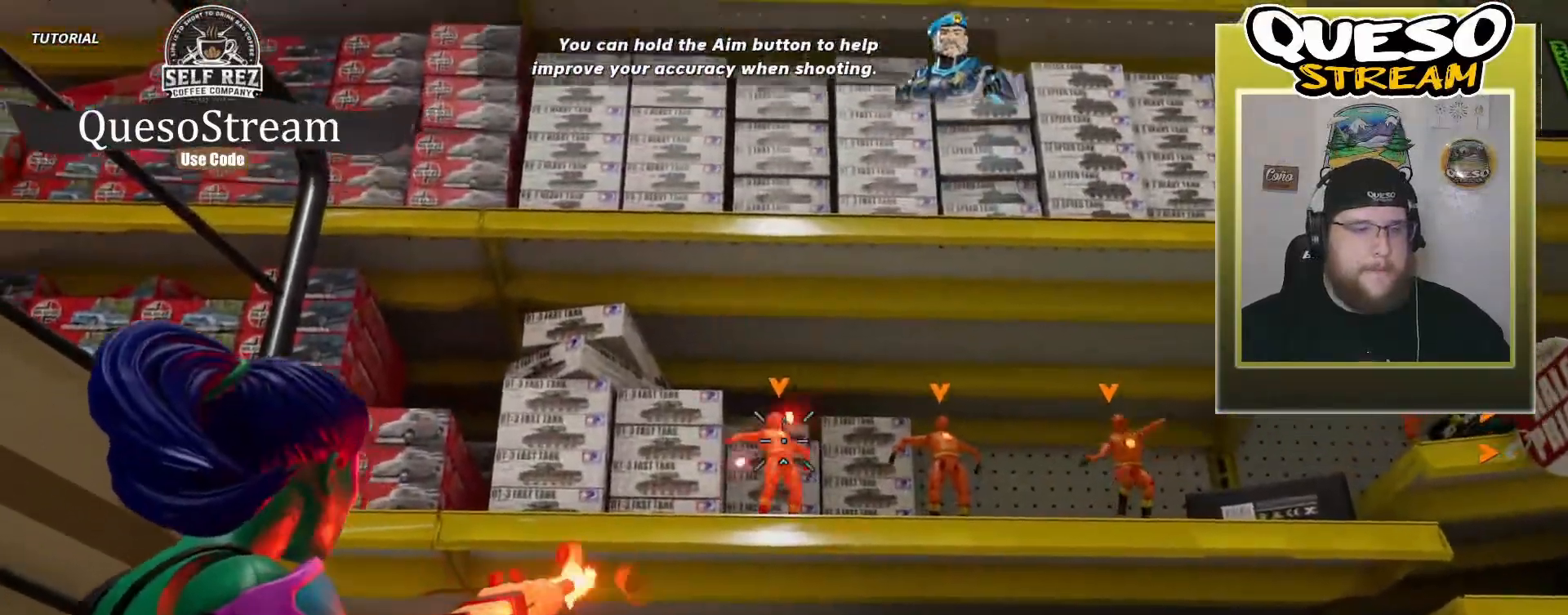
{"keys": [], "mouse": ["left", "right"], "mouse_move": "still", "events": []}
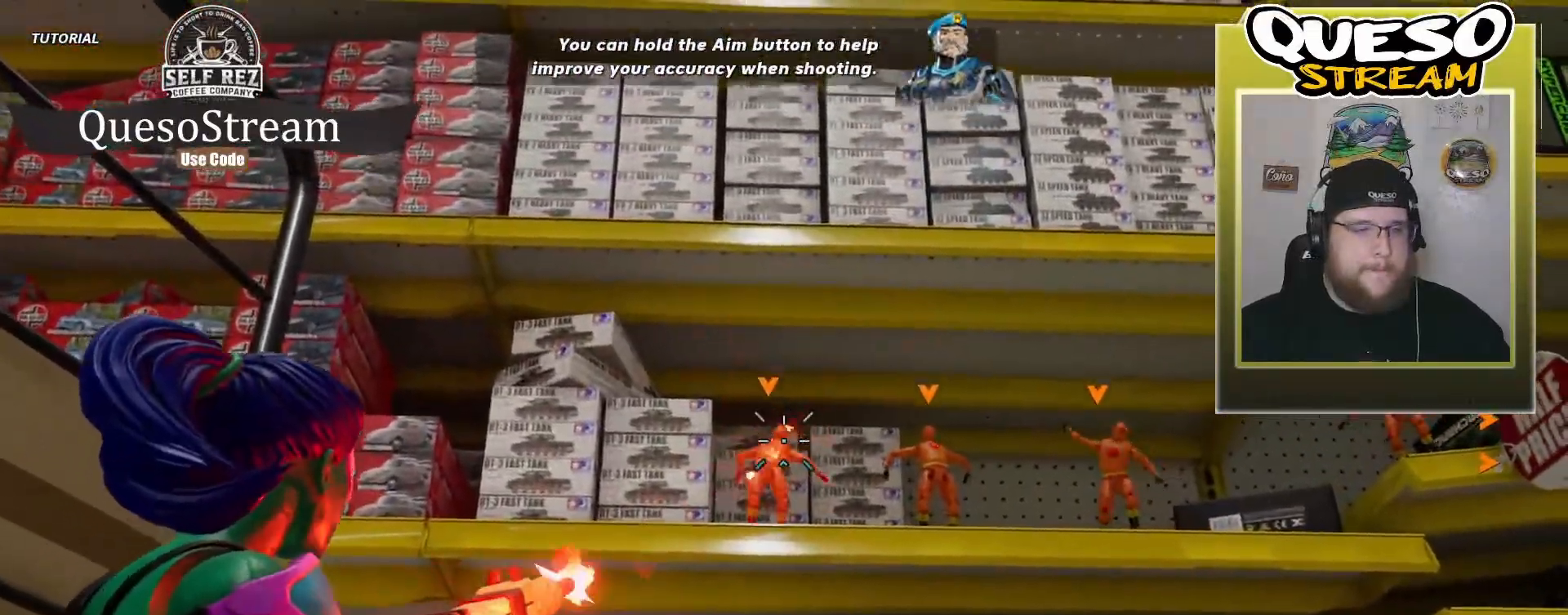
{"keys": [], "mouse": ["left", "right"], "mouse_move": "still", "events": []}
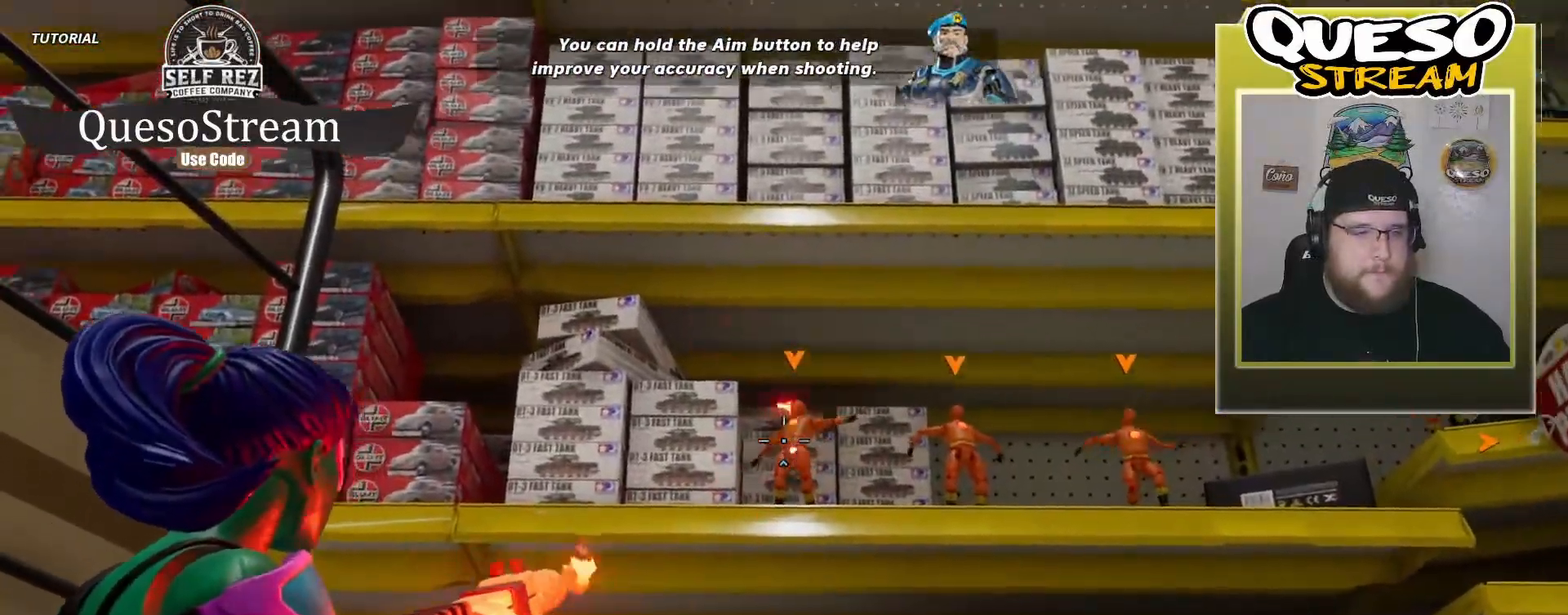
{"keys": ["w"], "mouse": ["right"], "mouse_move": "still", "events": [[467, "w", "down"], [500, "mouse_left", "up"]]}
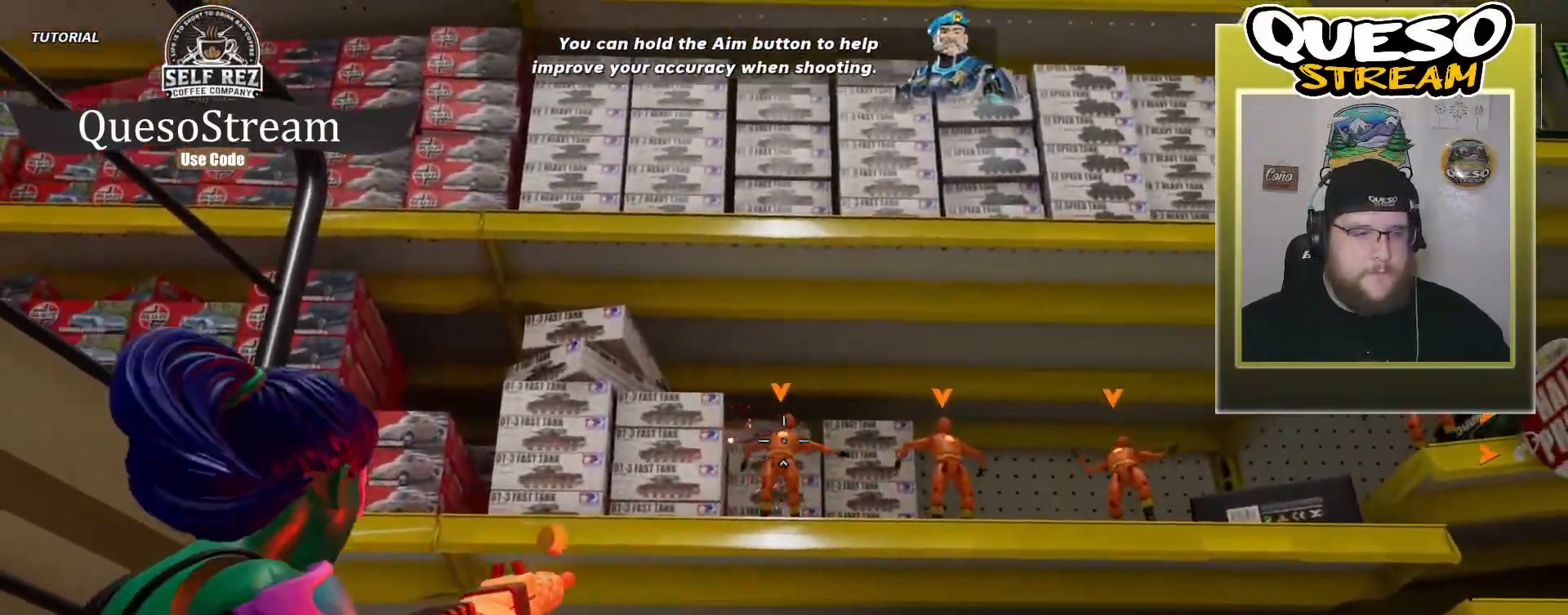
{"keys": [], "mouse": ["left", "right"], "mouse_move": "still", "events": [[467, "mouse_left", "down"], [500, "w", "up"]]}
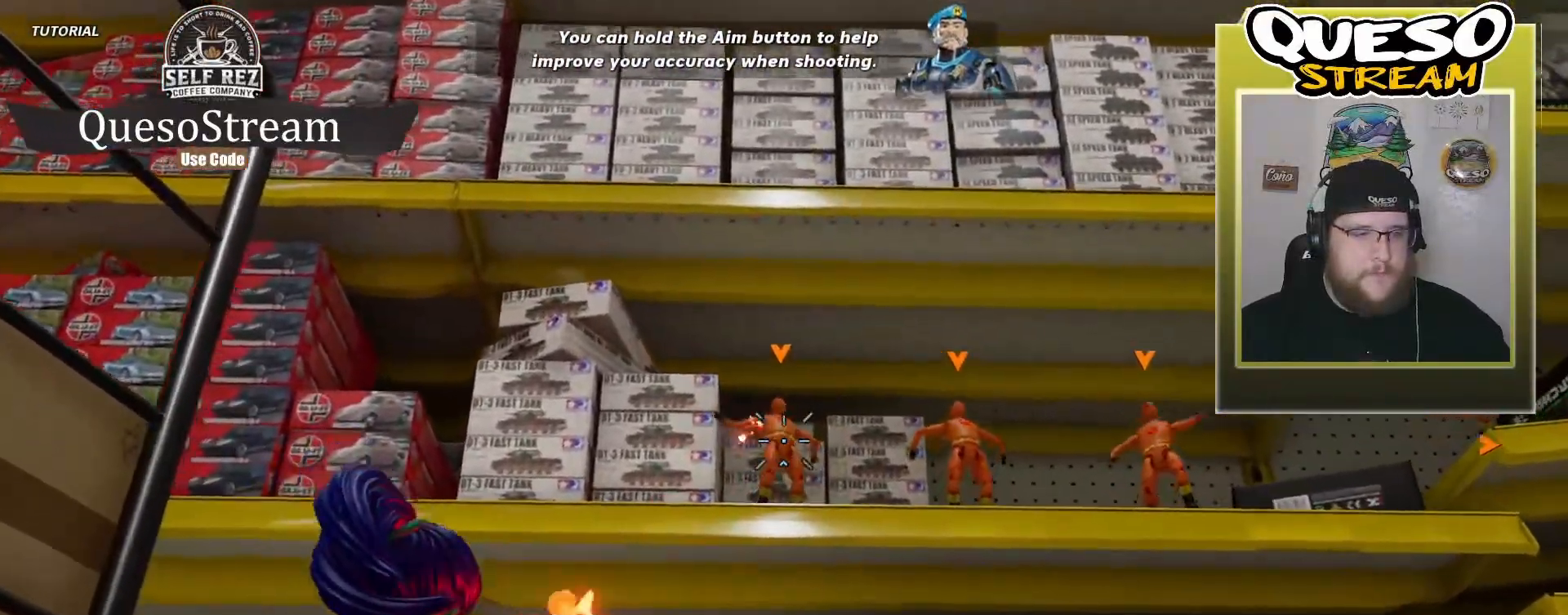
{"keys": [], "mouse": ["left", "right"], "mouse_move": "still", "events": []}